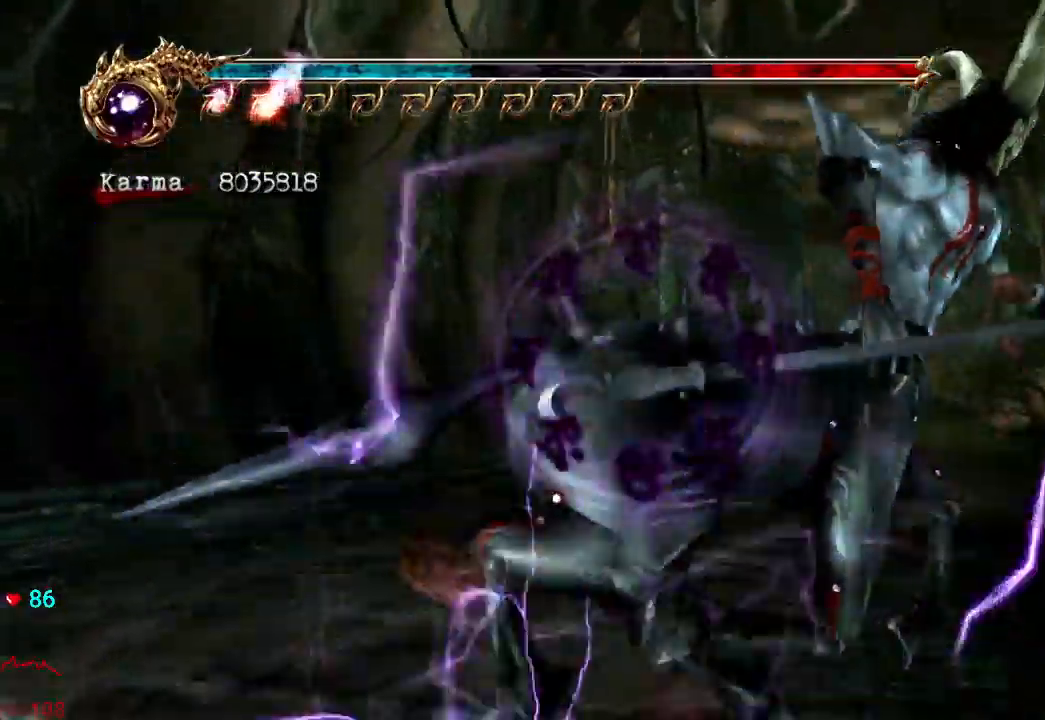
Gameplay with a controller (Xbox layout); each line is a JSON object with the inputs held at the frame after it. "events" lists button and stick changes between this image and that frame as [ms after this image, input, new state], when the widget could be followed in between. Not read: L3 R3.
{"buttons": [], "left_stick": "center", "right_stick": "center", "events": [[117, "left_stick", "center"]]}
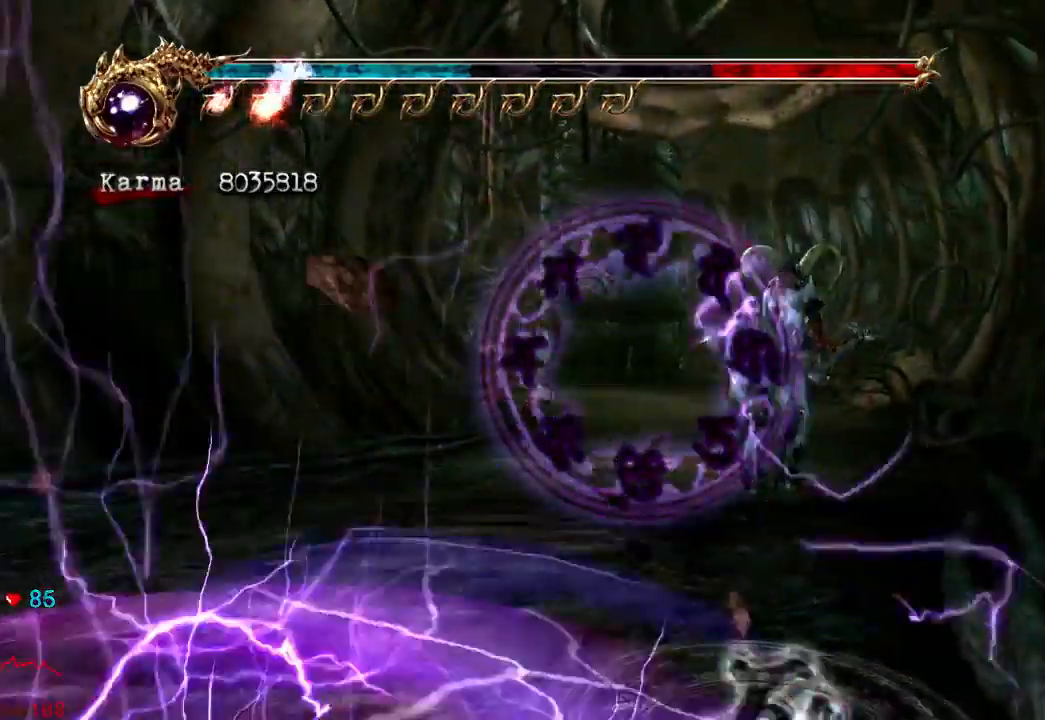
{"buttons": [], "left_stick": "center", "right_stick": "center", "events": [[17, "left_stick", "right"], [117, "left_stick", "center"], [283, "left_stick", "right"], [400, "left_stick", "center"]]}
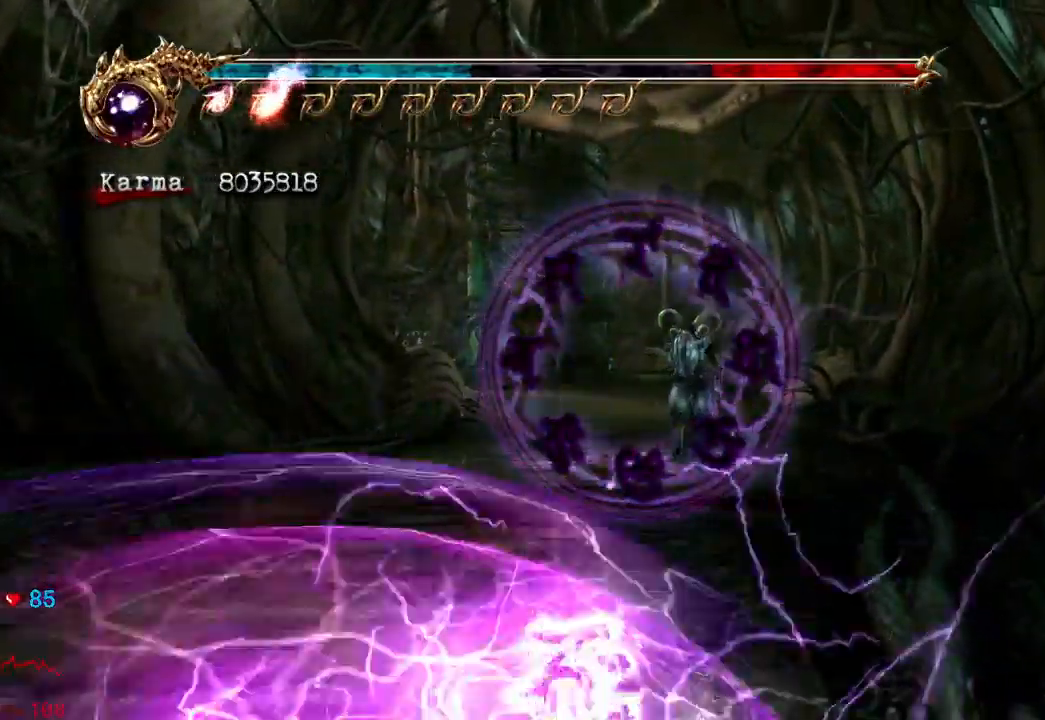
{"buttons": [], "left_stick": "center", "right_stick": "center", "events": []}
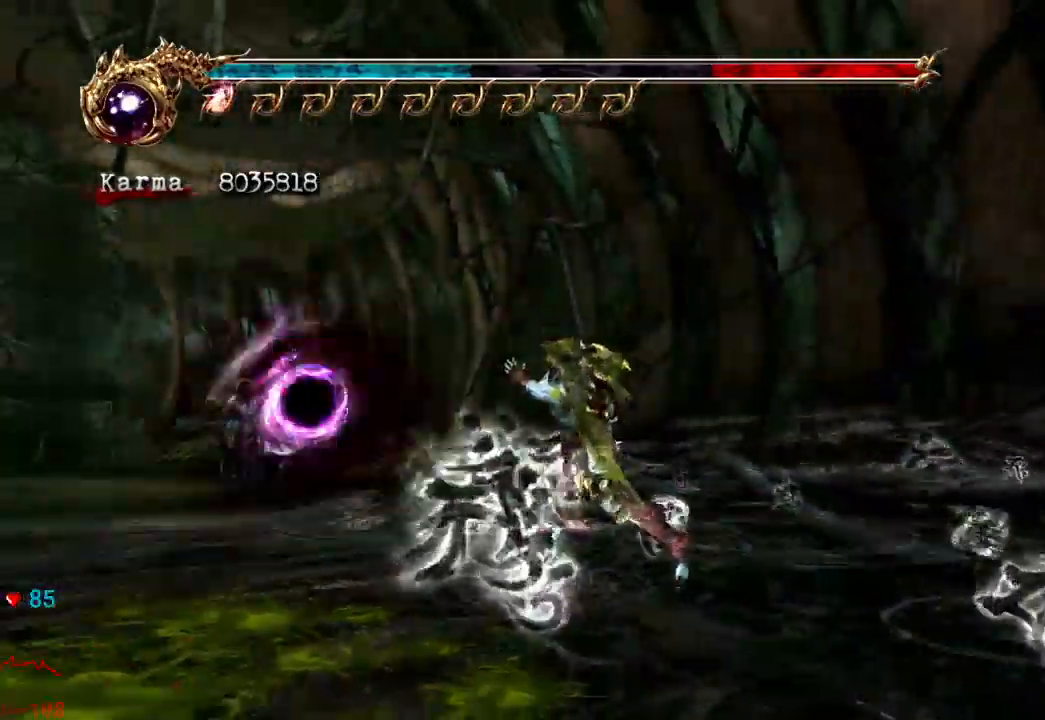
{"buttons": ["L2"], "left_stick": "down-right", "right_stick": "center", "events": [[333, "left_stick", "down-right"], [433, "L2", "down"]]}
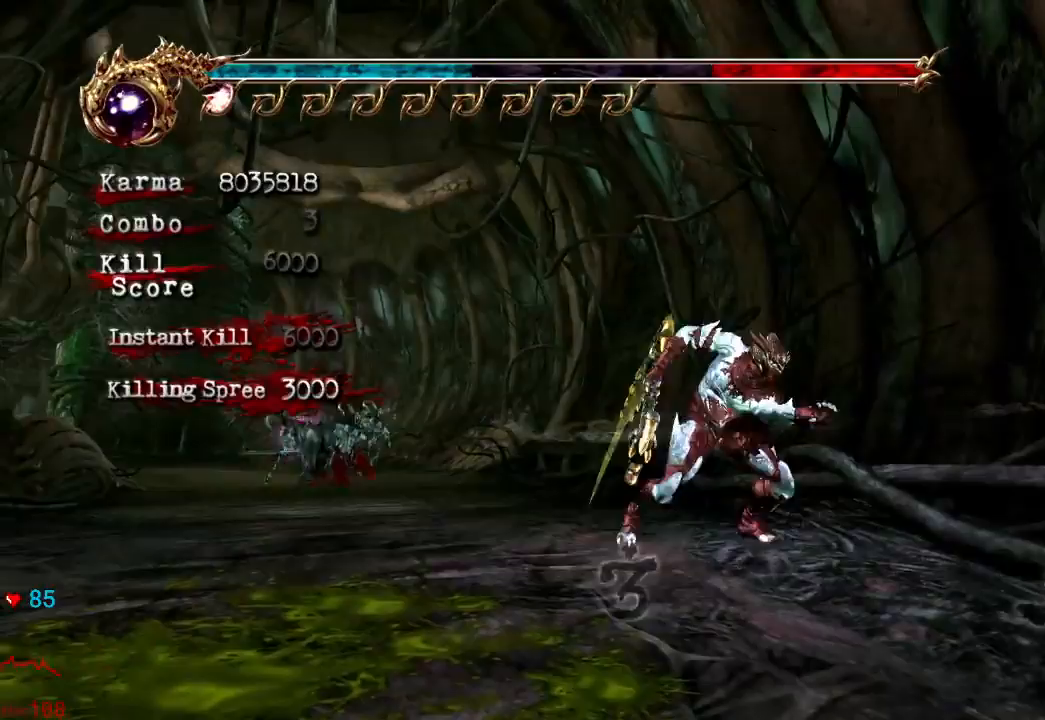
{"buttons": ["L2"], "left_stick": "center", "right_stick": "center", "events": [[33, "A", "down"], [33, "R2", "down"], [167, "A", "up"], [167, "left_stick", "center"], [200, "R2", "up"], [250, "A", "down"], [383, "A", "up"]]}
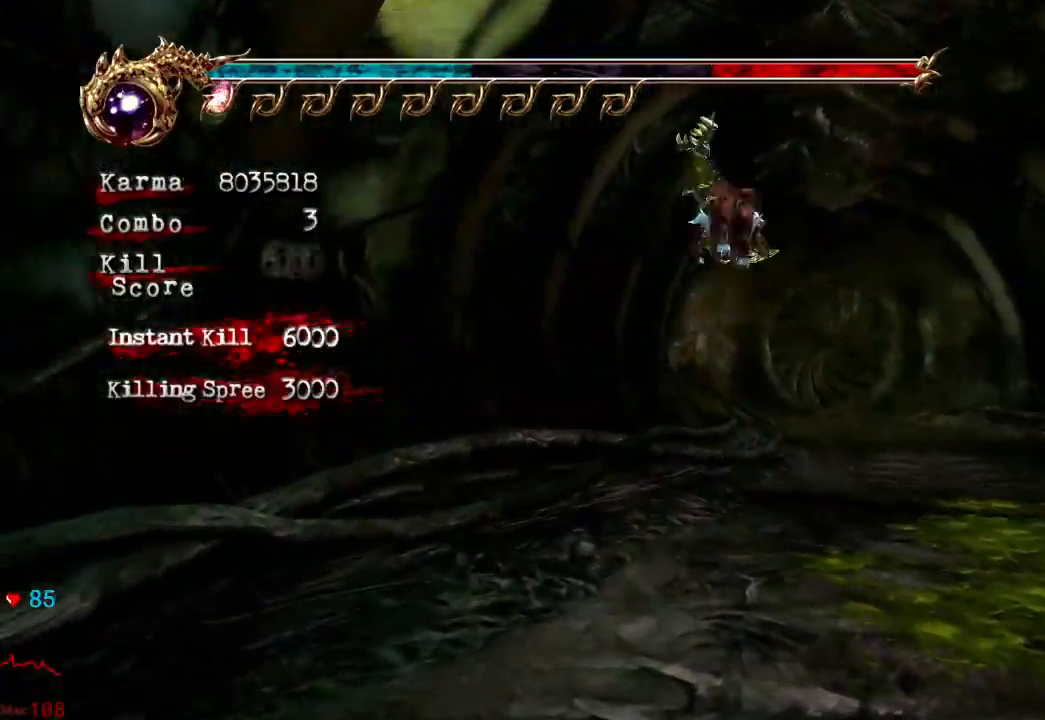
{"buttons": ["Y"], "left_stick": "right", "right_stick": "center", "events": [[183, "L2", "up"], [250, "Y", "down"], [400, "left_stick", "right"]]}
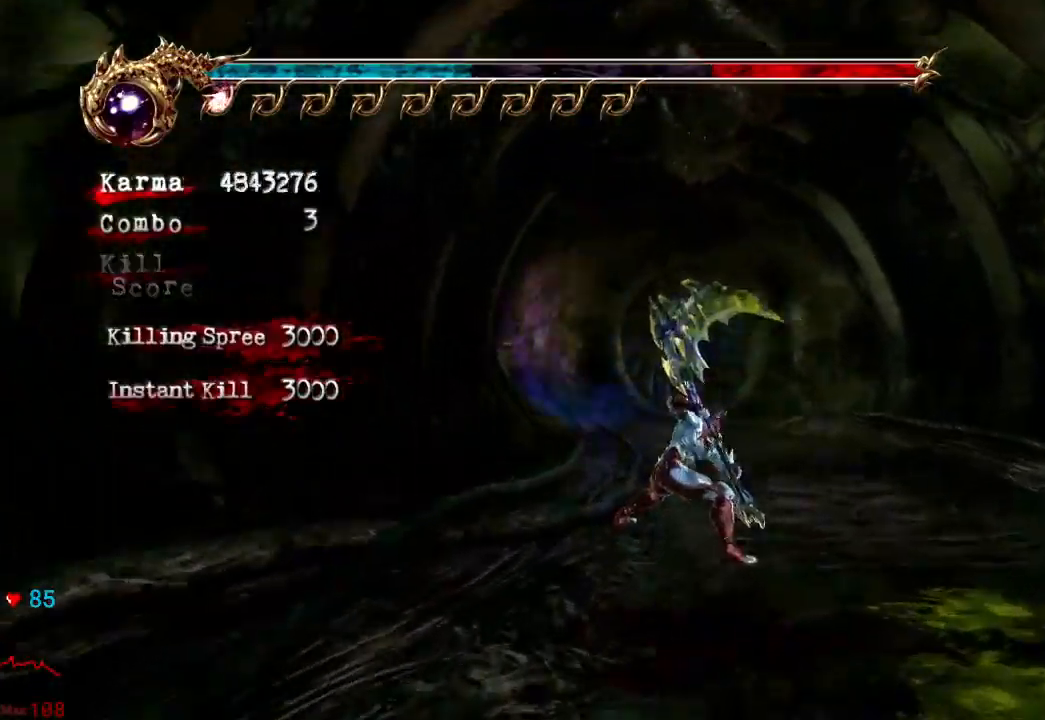
{"buttons": ["Y"], "left_stick": "right", "right_stick": "center", "events": []}
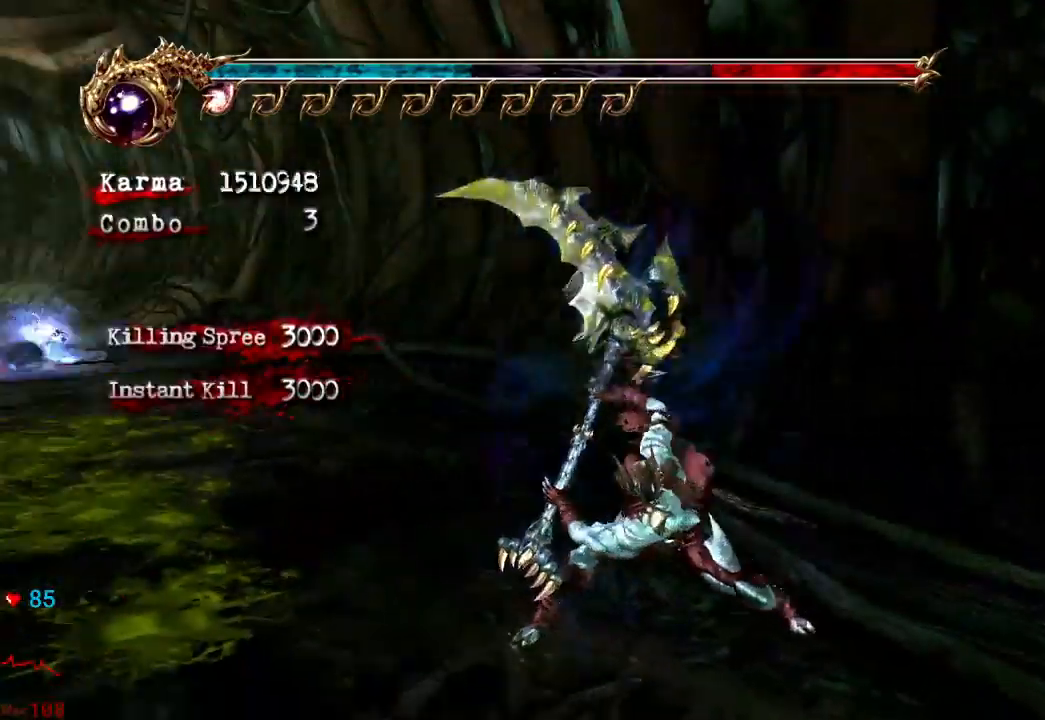
{"buttons": ["Y"], "left_stick": "center", "right_stick": "center", "events": [[33, "left_stick", "center"]]}
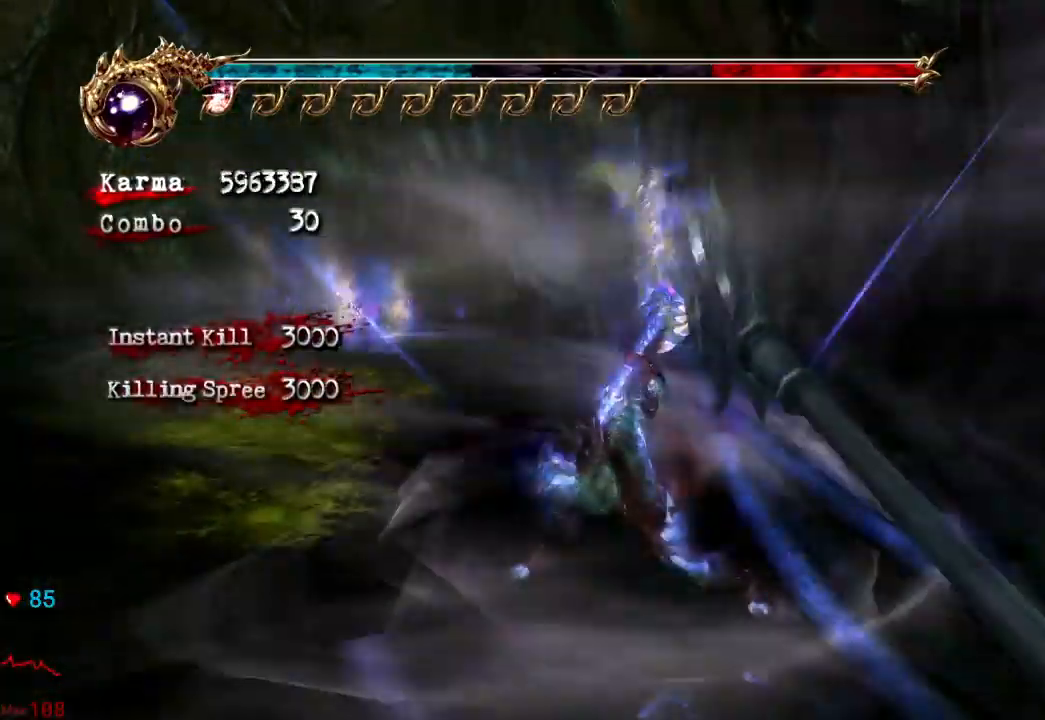
{"buttons": ["Y"], "left_stick": "center", "right_stick": "center", "events": []}
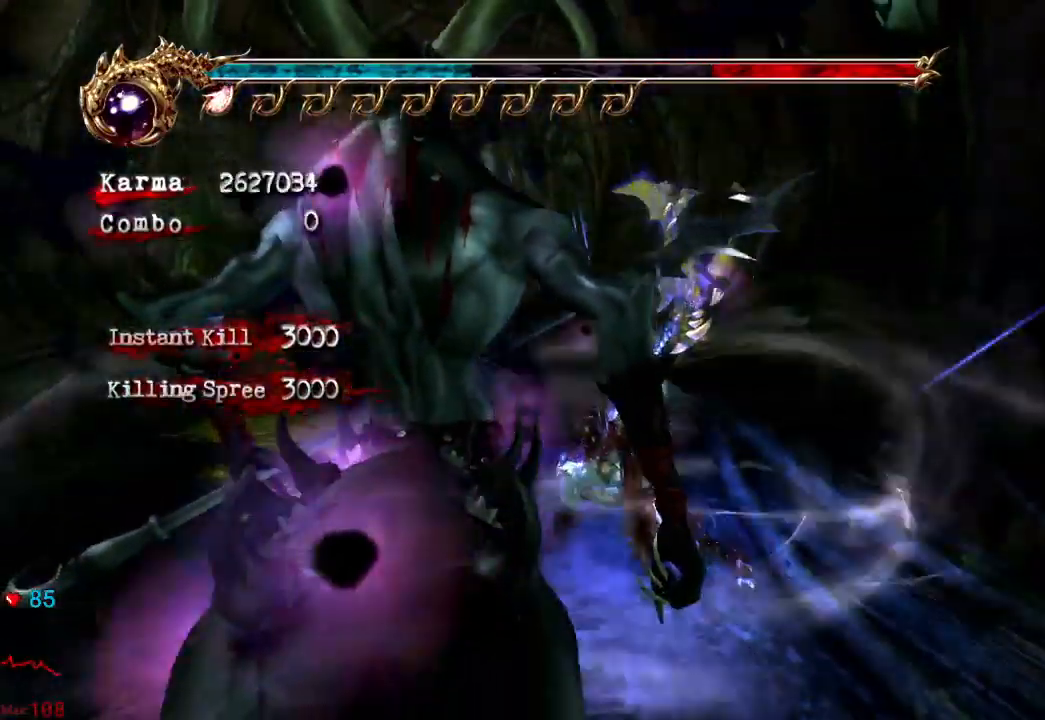
{"buttons": [], "left_stick": "center", "right_stick": "center", "events": [[267, "Y", "up"]]}
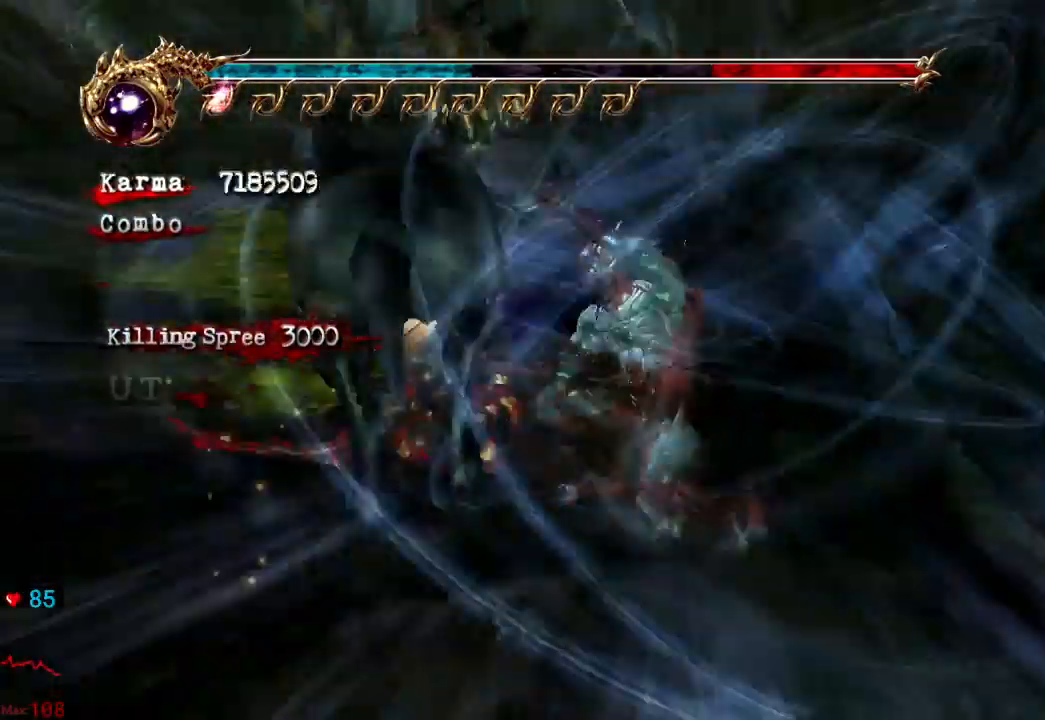
{"buttons": [], "left_stick": "center", "right_stick": "center"}
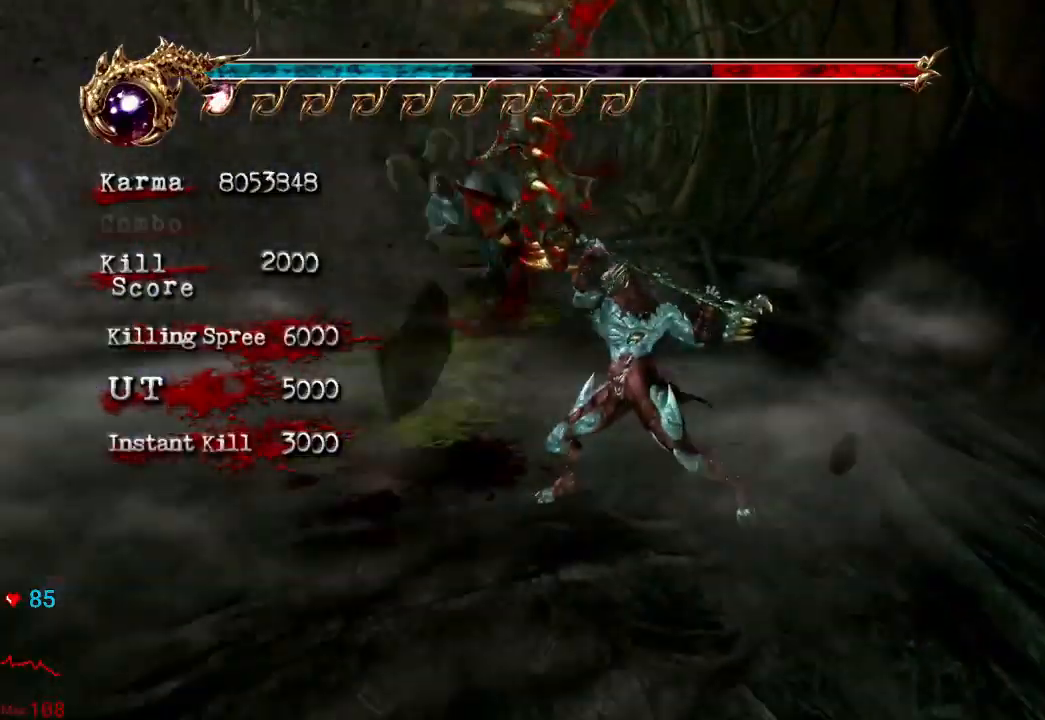
{"buttons": ["Y"], "left_stick": "center", "right_stick": "center", "events": [[467, "Y", "down"]]}
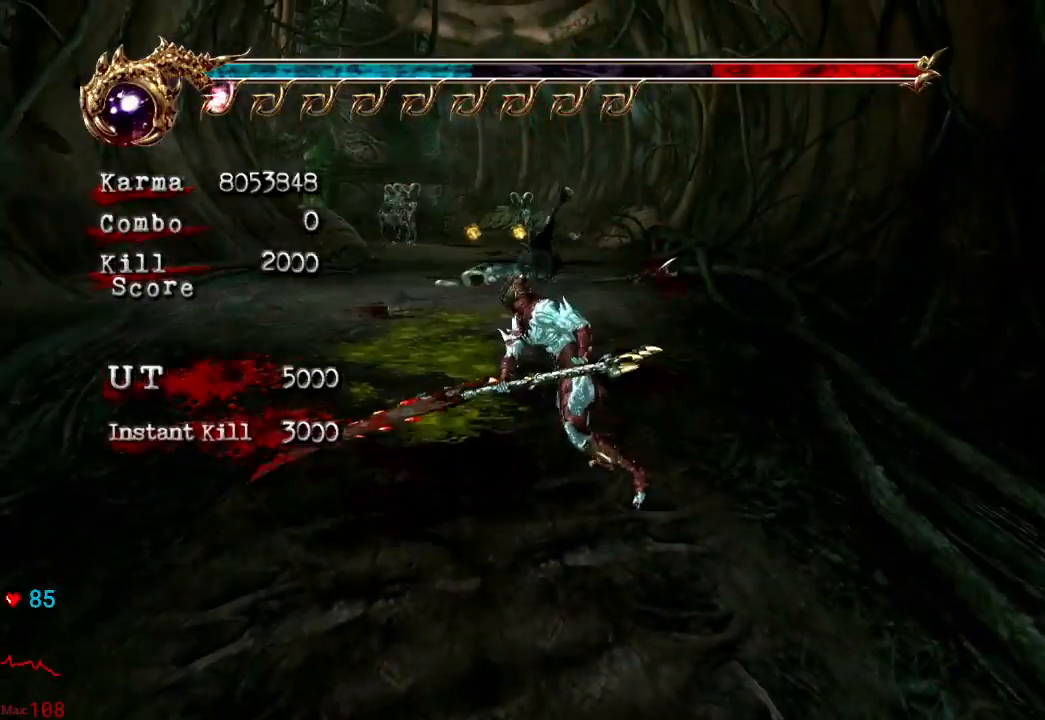
{"buttons": ["Y"], "left_stick": "center", "right_stick": "center", "events": []}
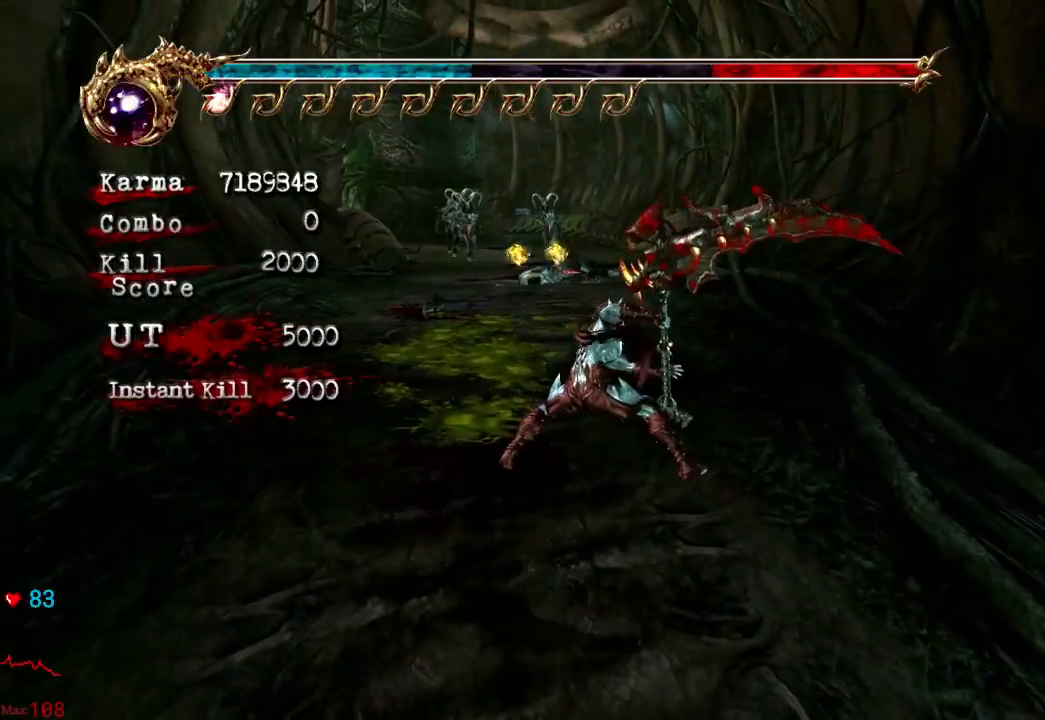
{"buttons": ["Y"], "left_stick": "center", "right_stick": "center", "events": []}
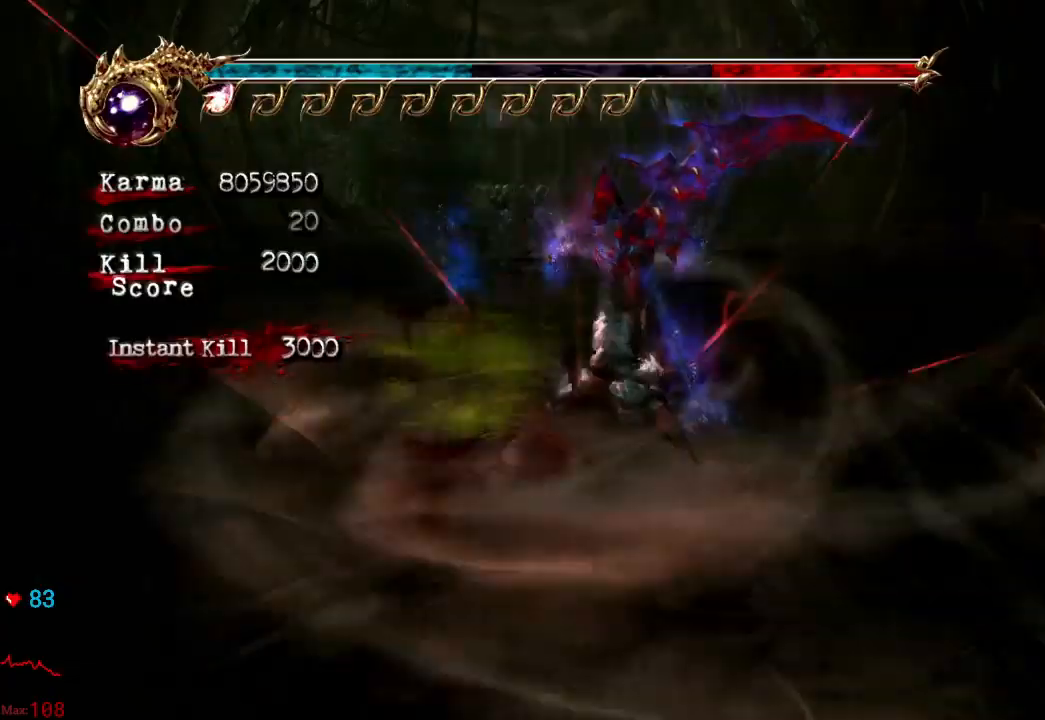
{"buttons": ["Y"], "left_stick": "center", "right_stick": "center", "events": []}
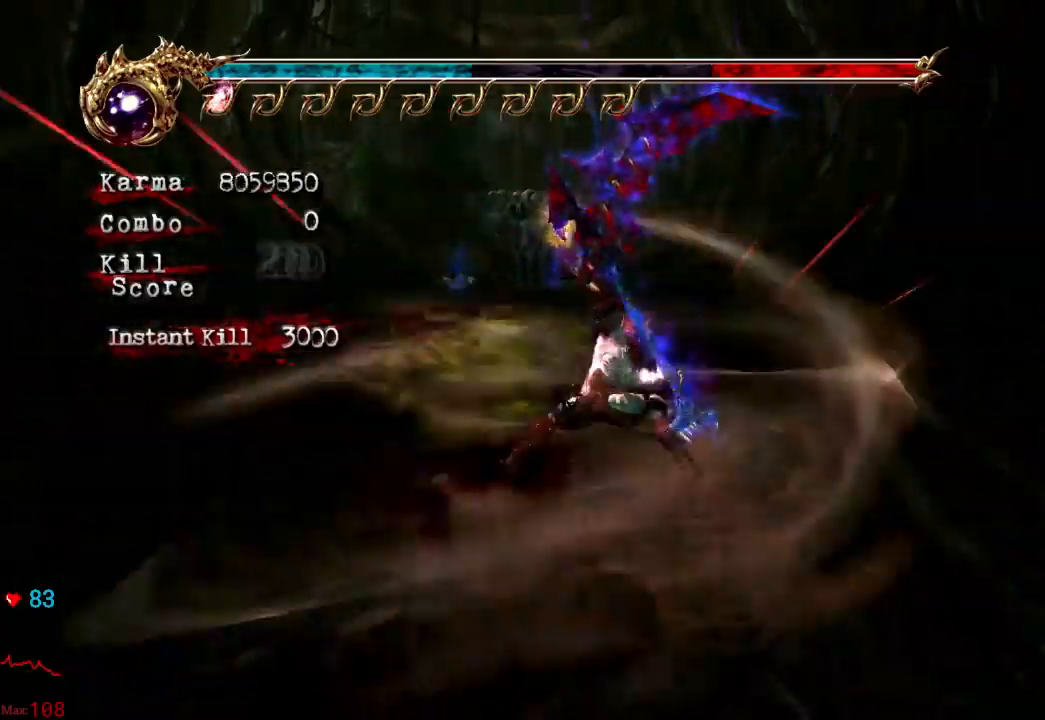
{"buttons": ["Y"], "left_stick": "center", "right_stick": "center", "events": []}